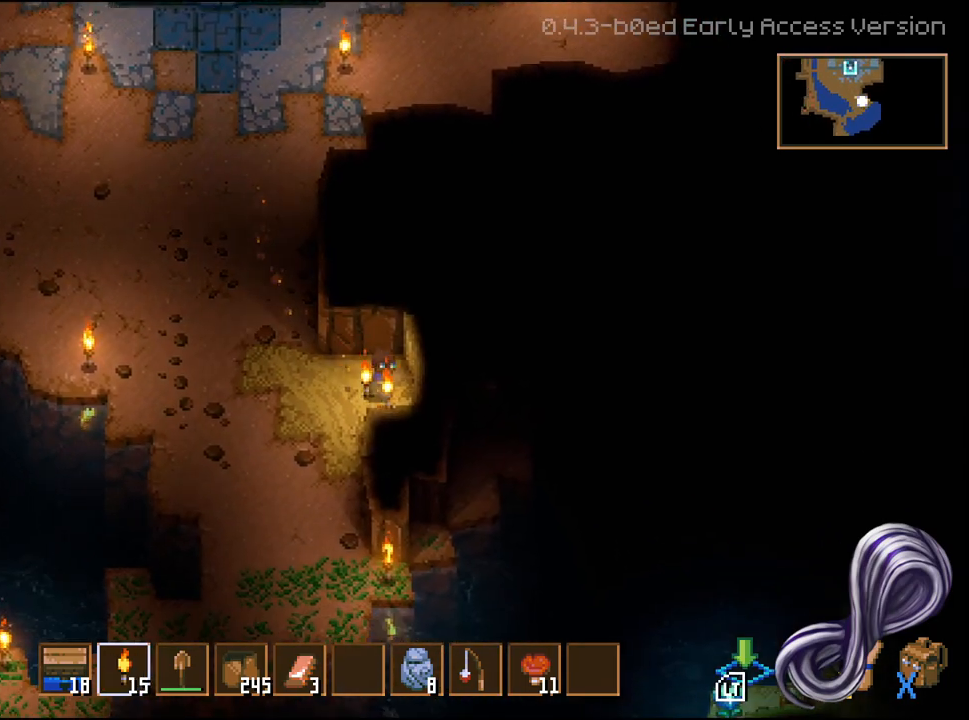
Gameplay with a controller (Xbox layout); each line is a JSON object with the inputs held at the frame after it (dt_ms = milliseconds from this image to that frame). "events" lists button and stick changes between this image and that frame as [ms after this image, input, new state], when the widget could be followed in between.
{"dt_ms": 500, "buttons": [], "left_stick": "down", "right_stick": "center", "events": [[133, "L2", "up"], [133, "L3", "up"], [200, "left_stick", "up"], [367, "left_stick", "down"]]}
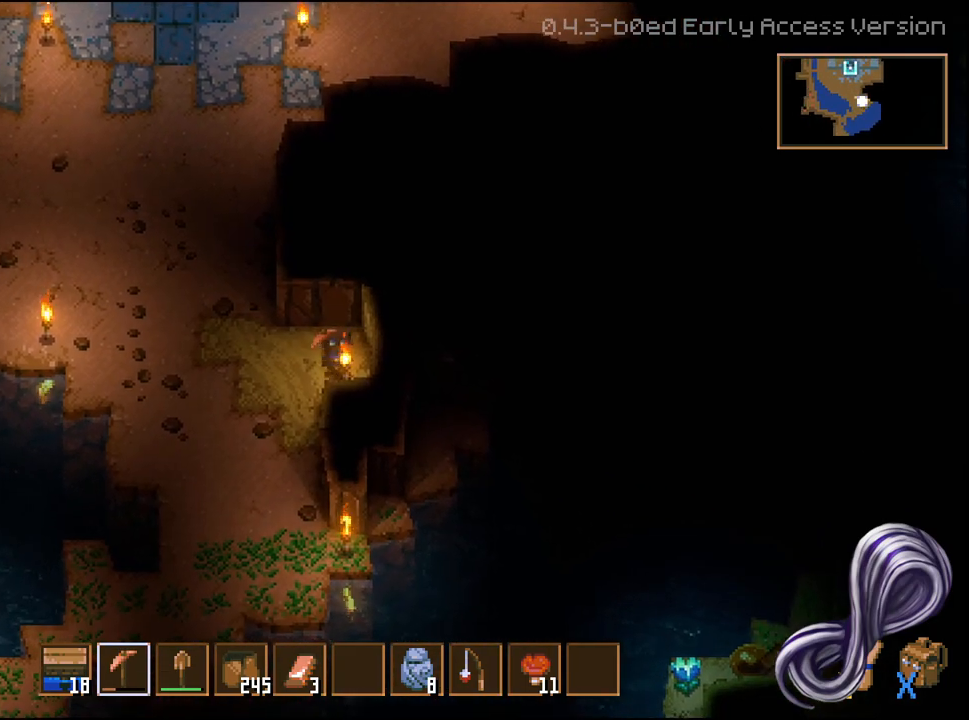
{"dt_ms": 500, "buttons": [], "left_stick": "down-right", "right_stick": "center", "events": [[450, "left_stick", "down-right"]]}
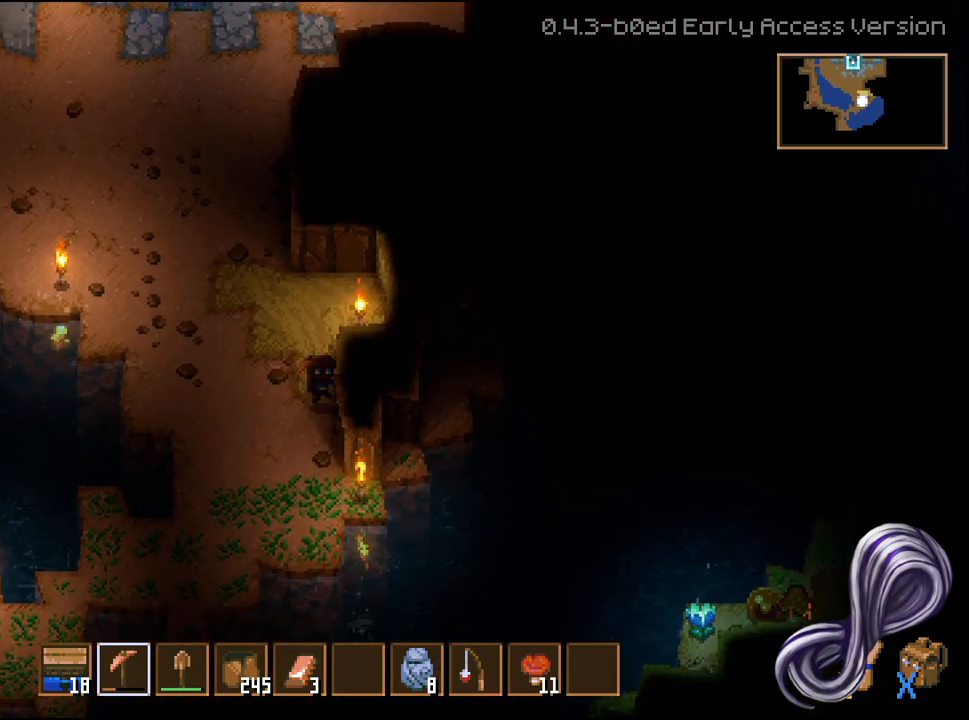
{"dt_ms": 500, "buttons": ["R2"], "left_stick": "up-right", "right_stick": "center", "events": [[117, "left_stick", "right"], [167, "R2", "down"], [250, "left_stick", "up-right"]]}
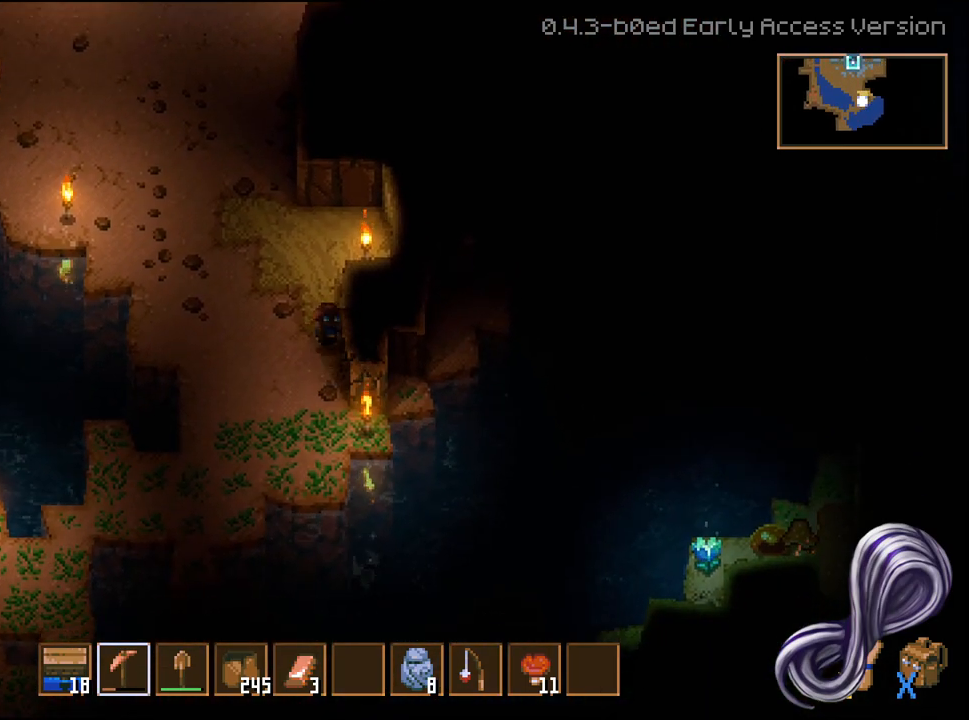
{"dt_ms": 500, "buttons": ["R2"], "left_stick": "right", "right_stick": "center", "events": [[17, "left_stick", "right"]]}
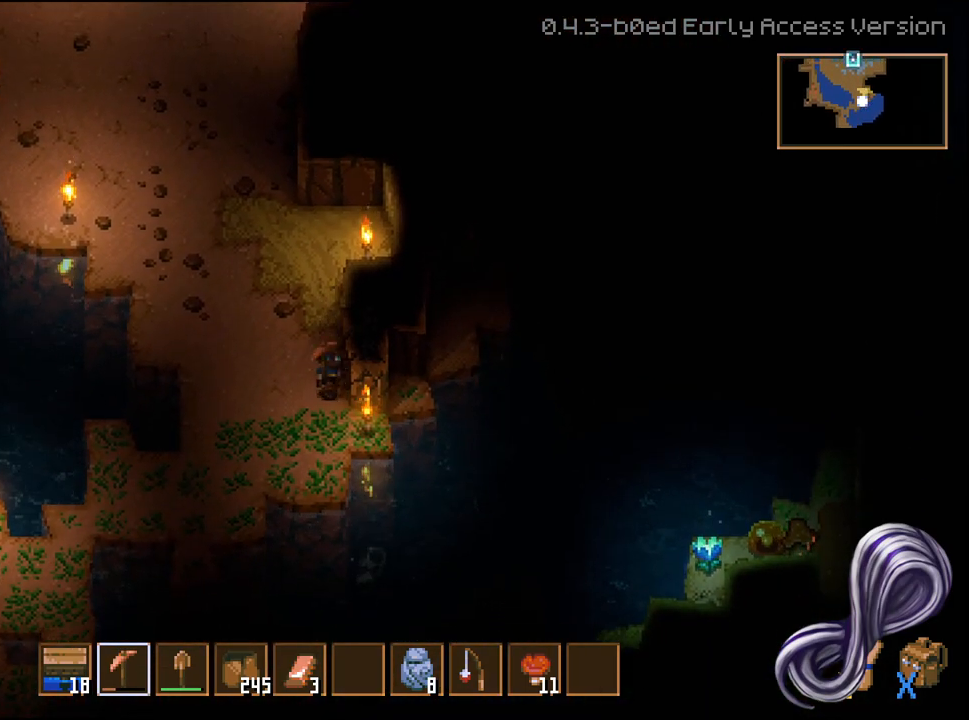
{"dt_ms": 500, "buttons": ["R2"], "left_stick": "up-right", "right_stick": "center", "events": [[233, "left_stick", "up-right"]]}
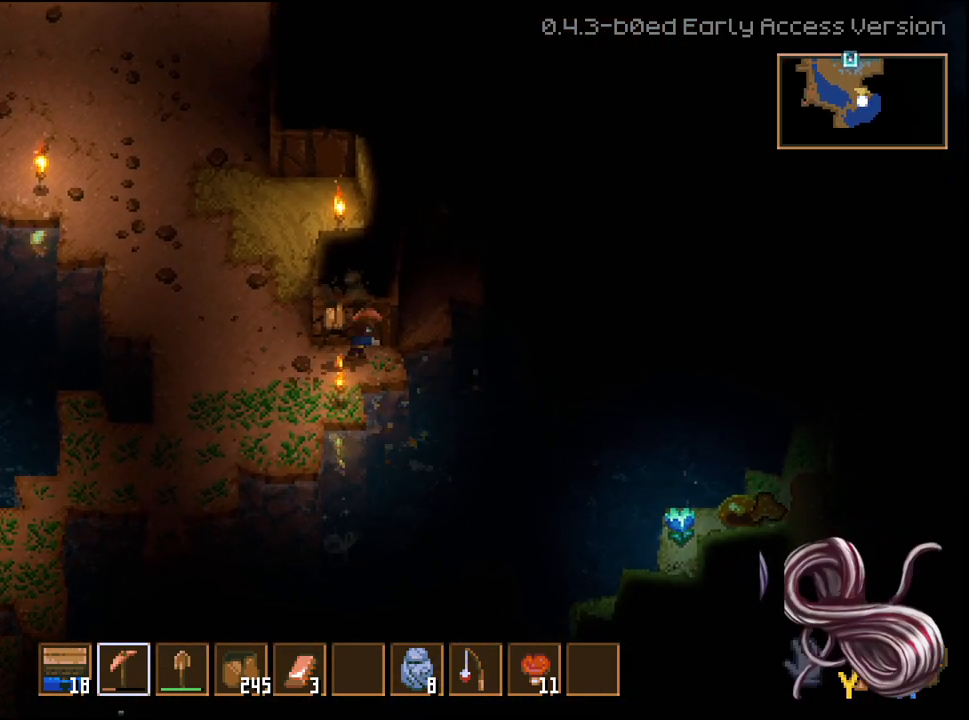
{"dt_ms": 500, "buttons": ["R2"], "left_stick": "up", "right_stick": "center", "events": [[67, "left_stick", "up"]]}
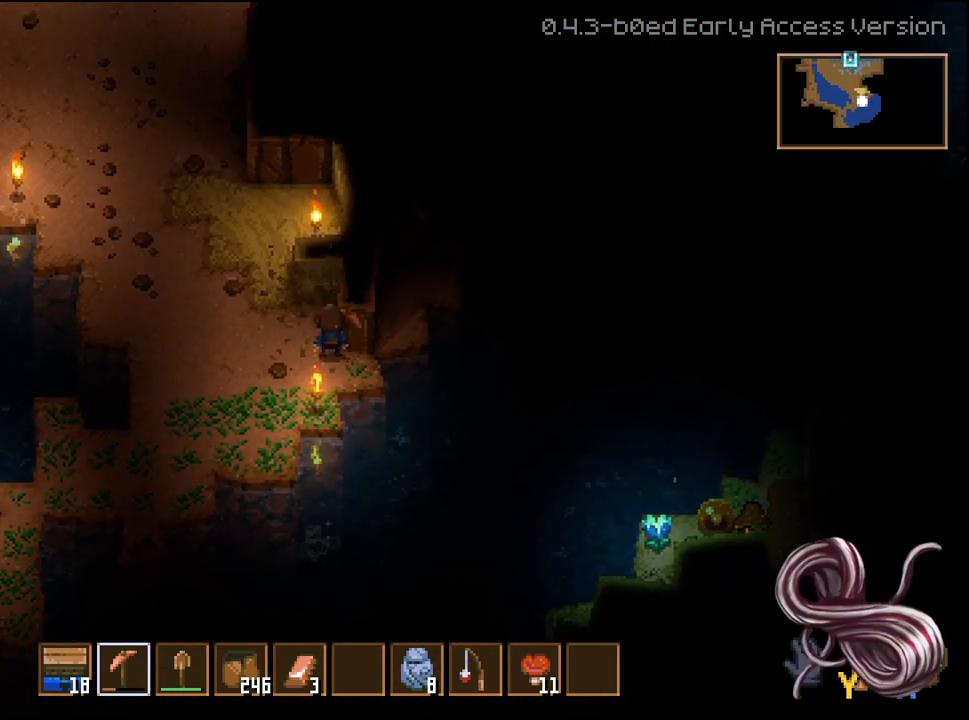
{"dt_ms": 500, "buttons": ["R2"], "left_stick": "up", "right_stick": "center", "events": []}
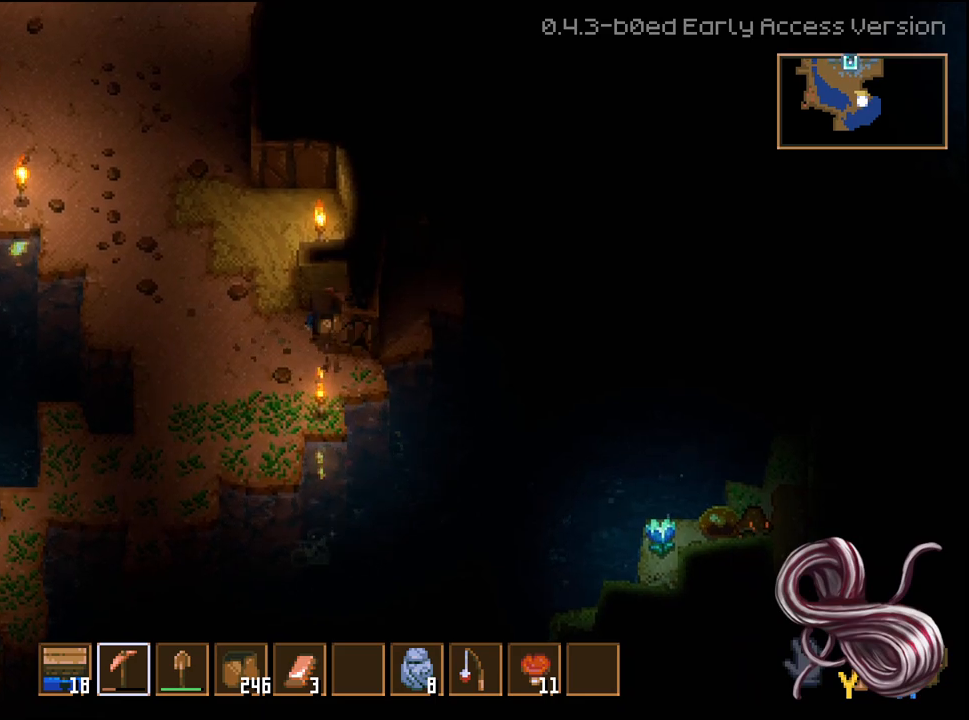
{"dt_ms": 500, "buttons": ["R2"], "left_stick": "right", "right_stick": "center", "events": [[250, "left_stick", "right"]]}
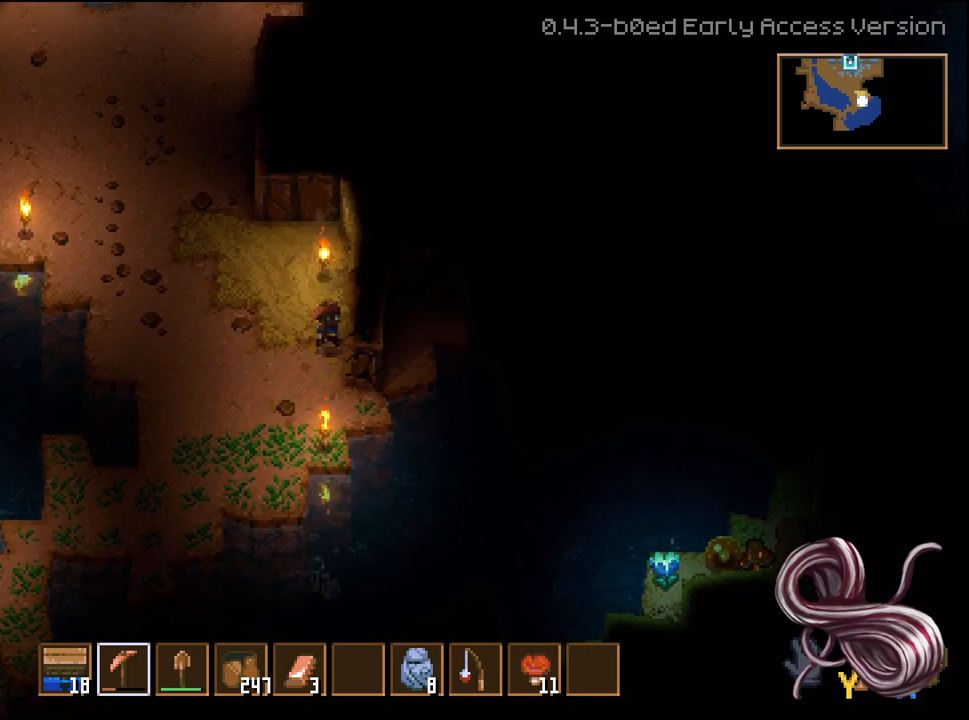
{"dt_ms": 500, "buttons": ["R2"], "left_stick": "right", "right_stick": "center", "events": []}
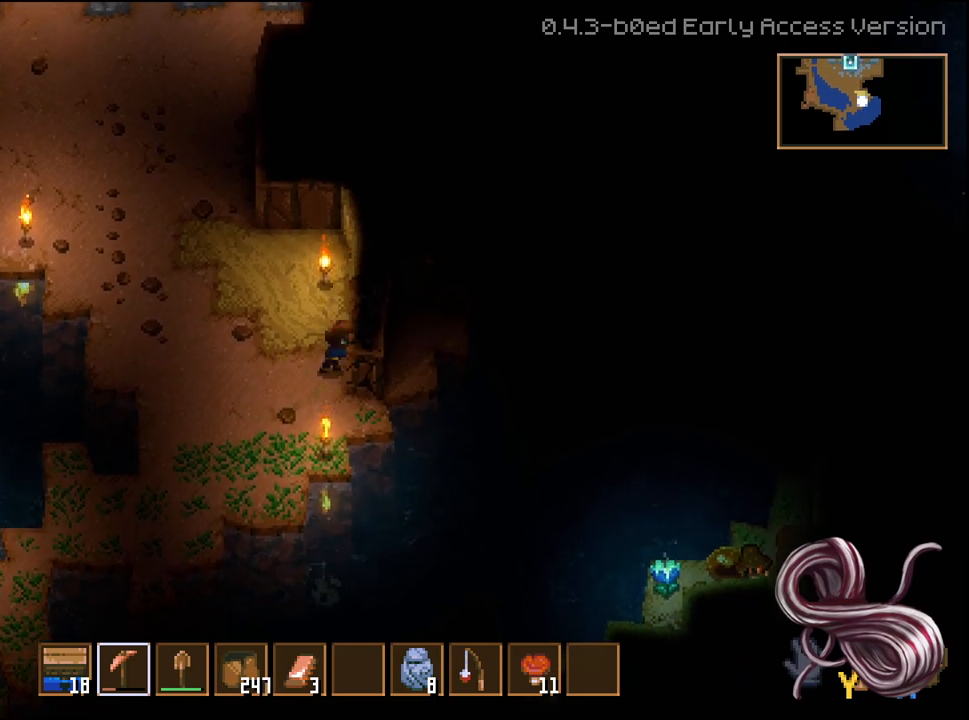
{"dt_ms": 500, "buttons": ["R2"], "left_stick": "up", "right_stick": "center", "events": [[267, "left_stick", "up-right"], [400, "left_stick", "up"]]}
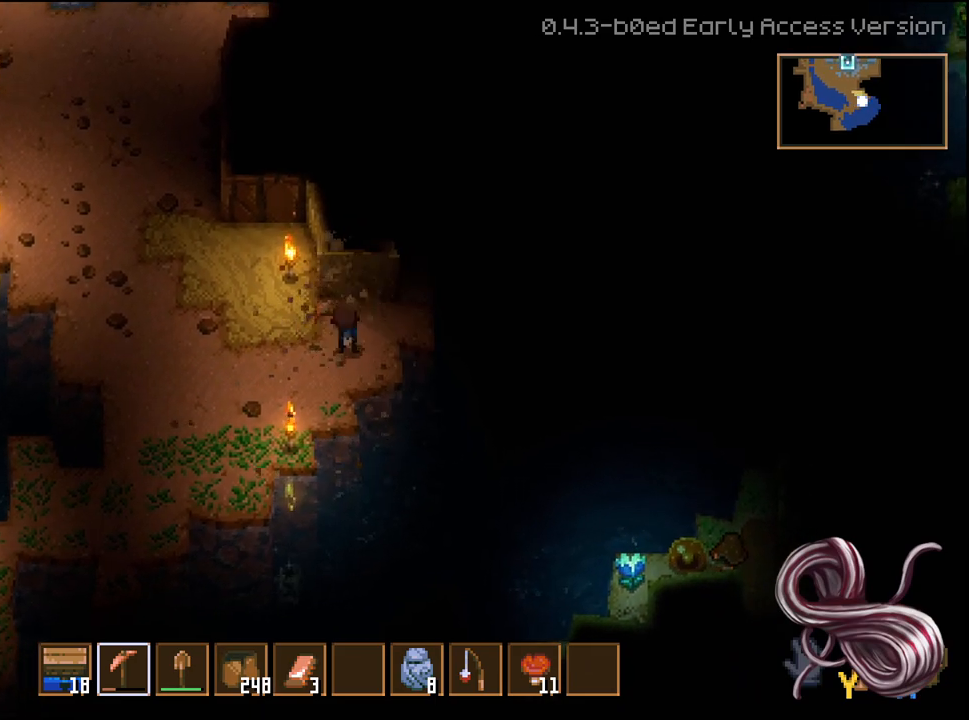
{"dt_ms": 500, "buttons": ["R2"], "left_stick": "up-right", "right_stick": "center", "events": [[400, "left_stick", "up-right"]]}
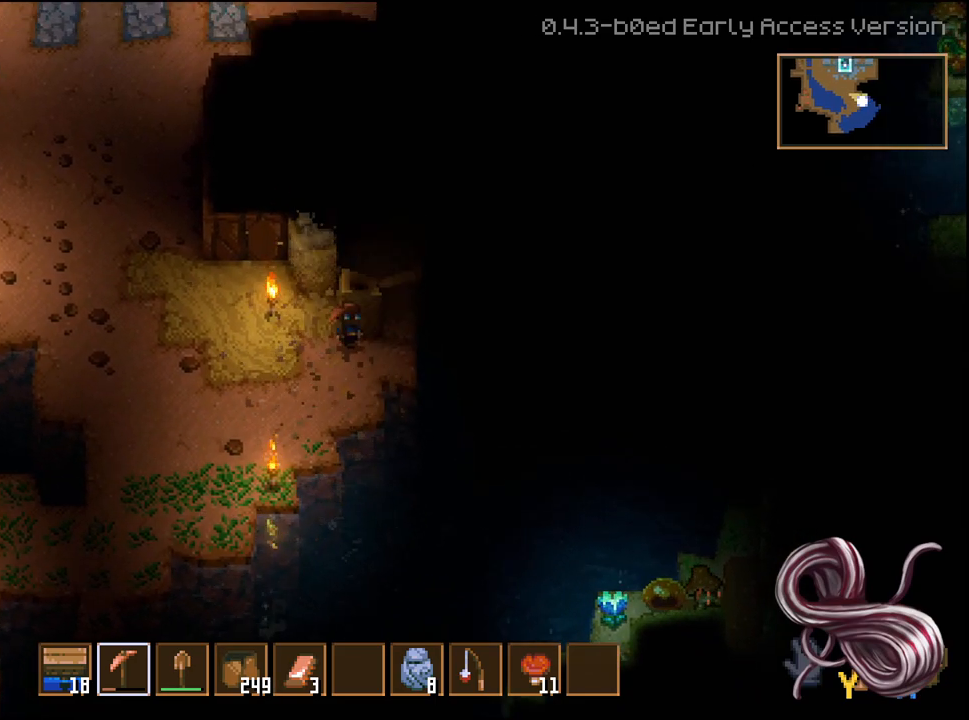
{"dt_ms": 500, "buttons": ["R2"], "left_stick": "up", "right_stick": "center", "events": [[183, "left_stick", "up"]]}
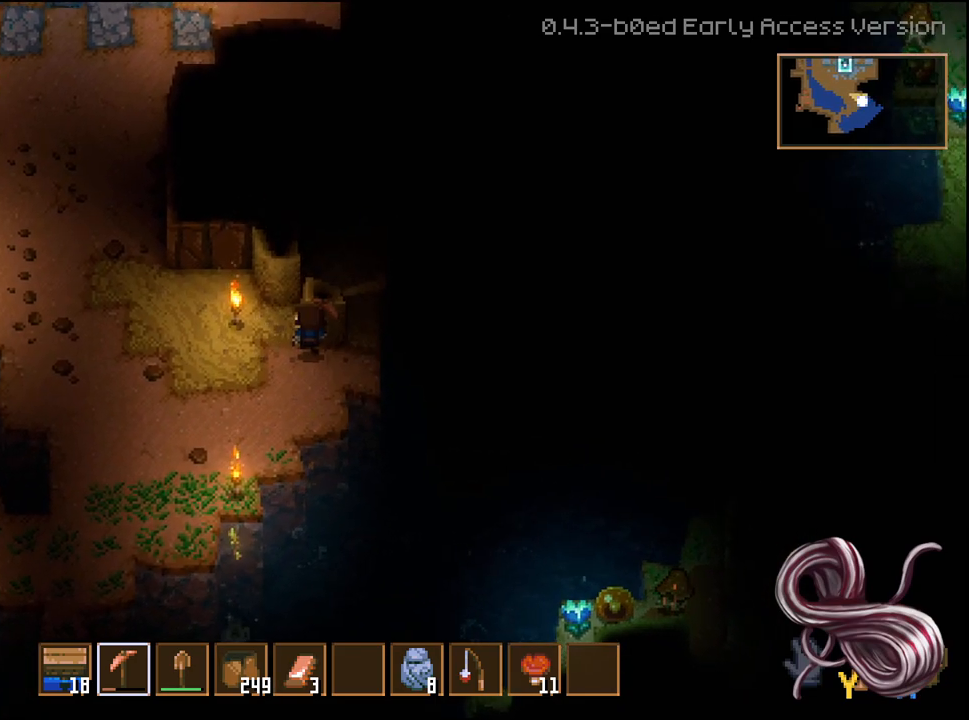
{"dt_ms": 500, "buttons": [], "left_stick": "up-right", "right_stick": "center", "events": [[417, "R2", "up"], [467, "left_stick", "up-right"]]}
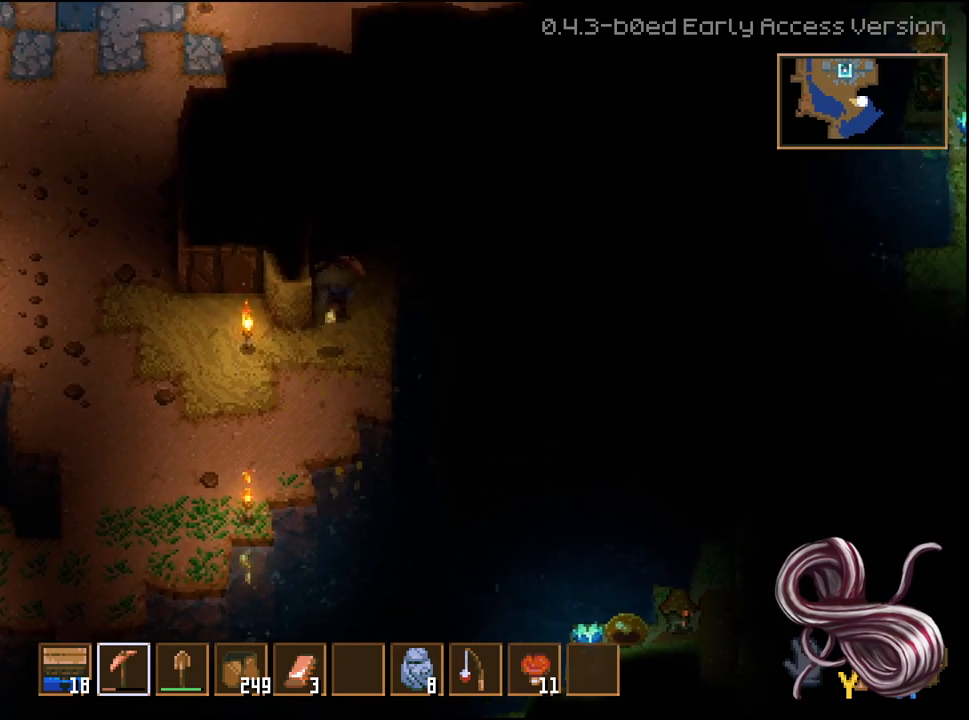
{"dt_ms": 500, "buttons": ["L3"], "left_stick": "up-right", "right_stick": "center", "events": [[383, "L3", "down"]]}
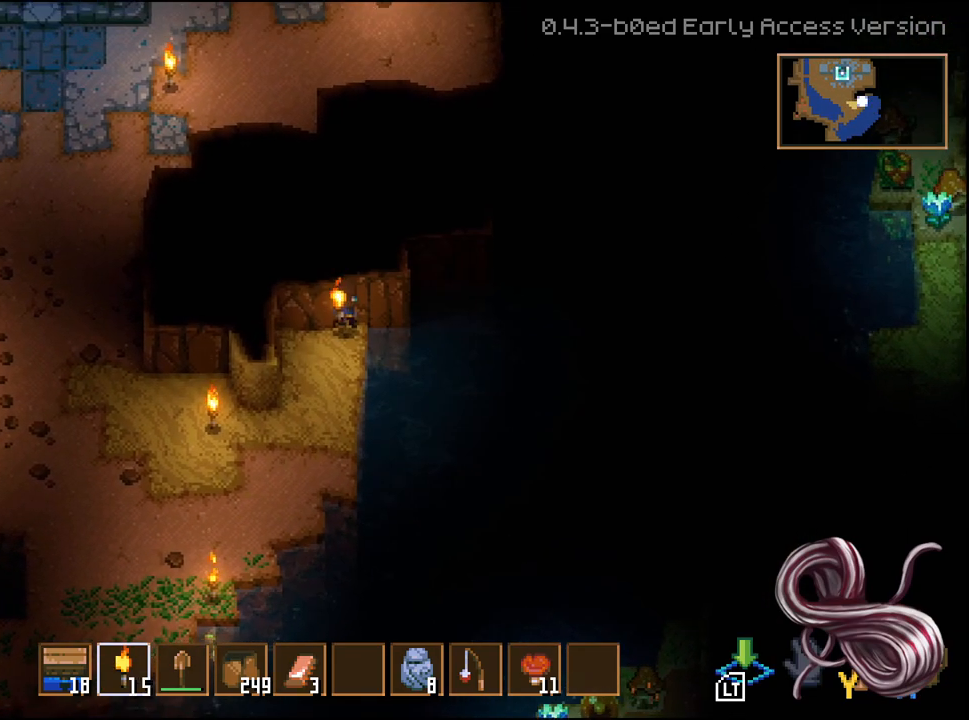
{"dt_ms": 500, "buttons": ["L2", "L3"], "left_stick": "up-right", "right_stick": "center", "events": [[317, "L2", "down"]]}
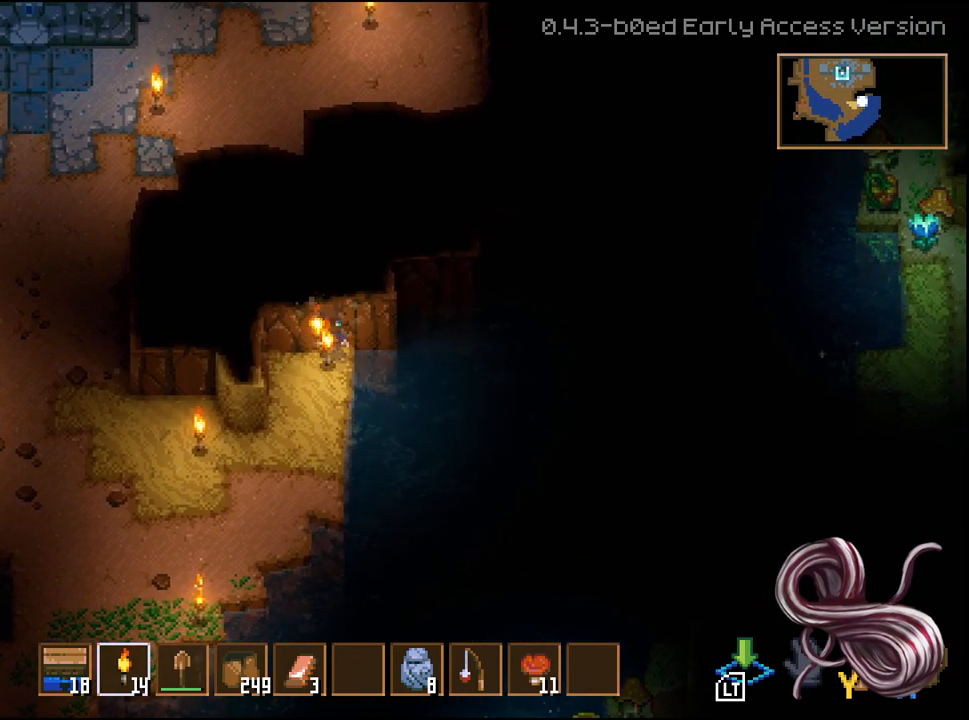
{"dt_ms": 500, "buttons": ["R2"], "left_stick": "up", "right_stick": "center", "events": [[17, "L2", "up"], [50, "L3", "up"], [167, "R2", "down"], [233, "left_stick", "up"]]}
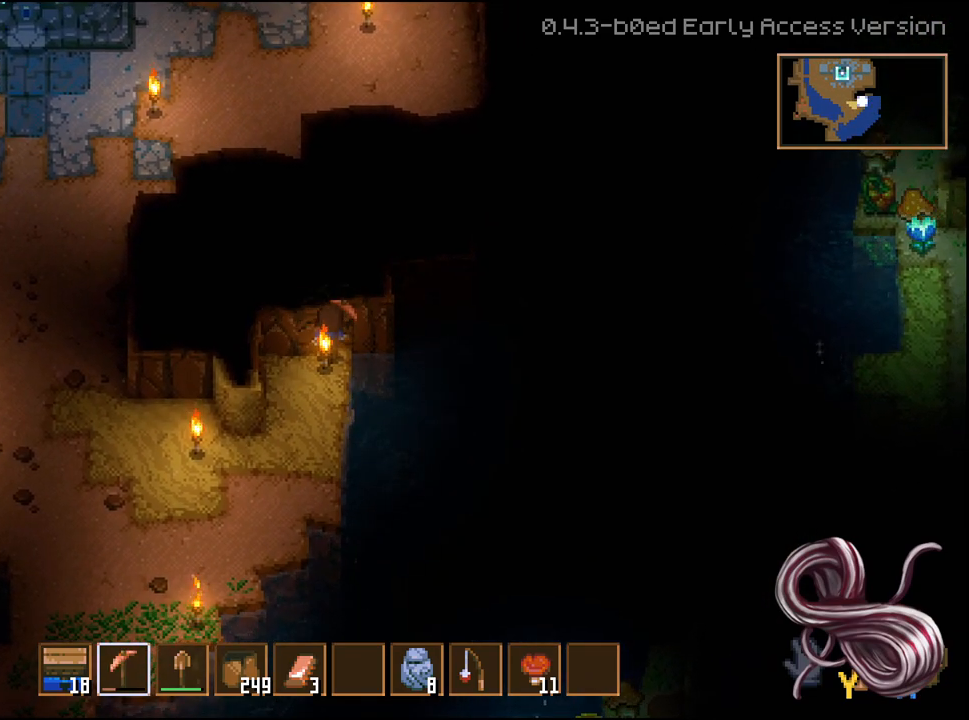
{"dt_ms": 500, "buttons": ["R2"], "left_stick": "right", "right_stick": "center", "events": [[467, "left_stick", "right"]]}
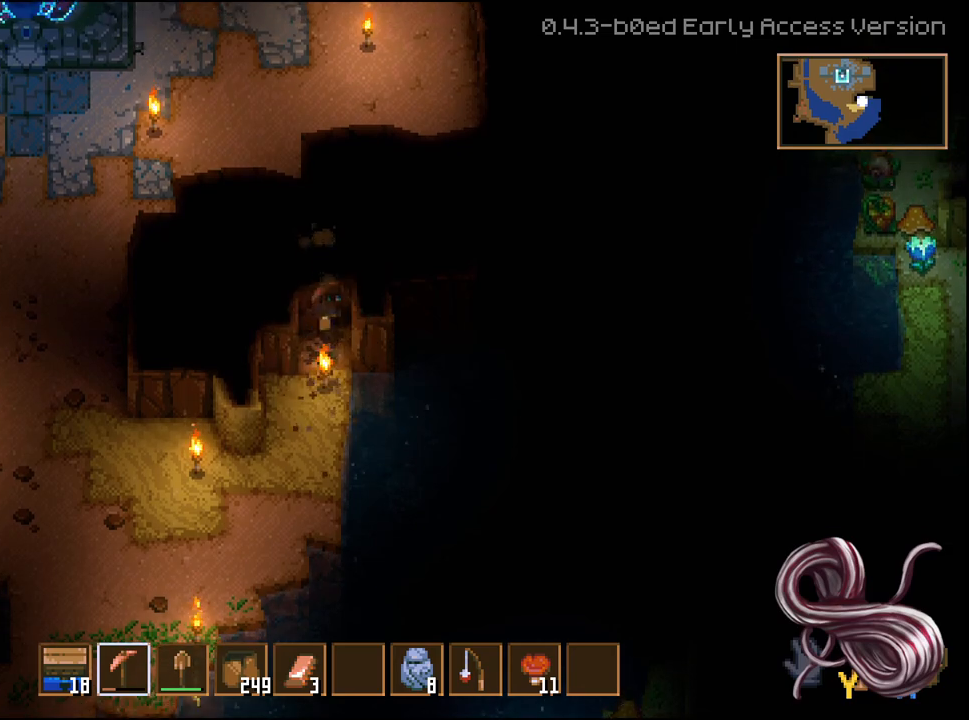
{"dt_ms": 500, "buttons": ["L2", "R2"], "left_stick": "right", "right_stick": "center", "events": [[383, "L2", "down"]]}
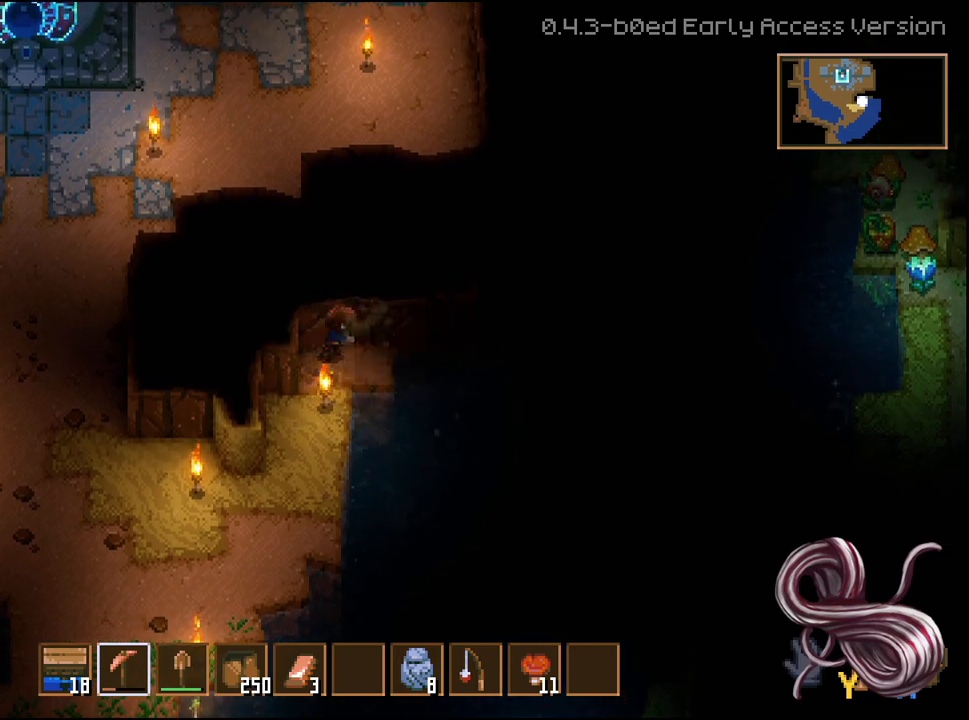
{"dt_ms": 500, "buttons": ["L2", "R2"], "left_stick": "up", "right_stick": "center", "events": [[167, "L2", "up"], [300, "left_stick", "up-right"], [433, "L2", "down"], [500, "left_stick", "up"]]}
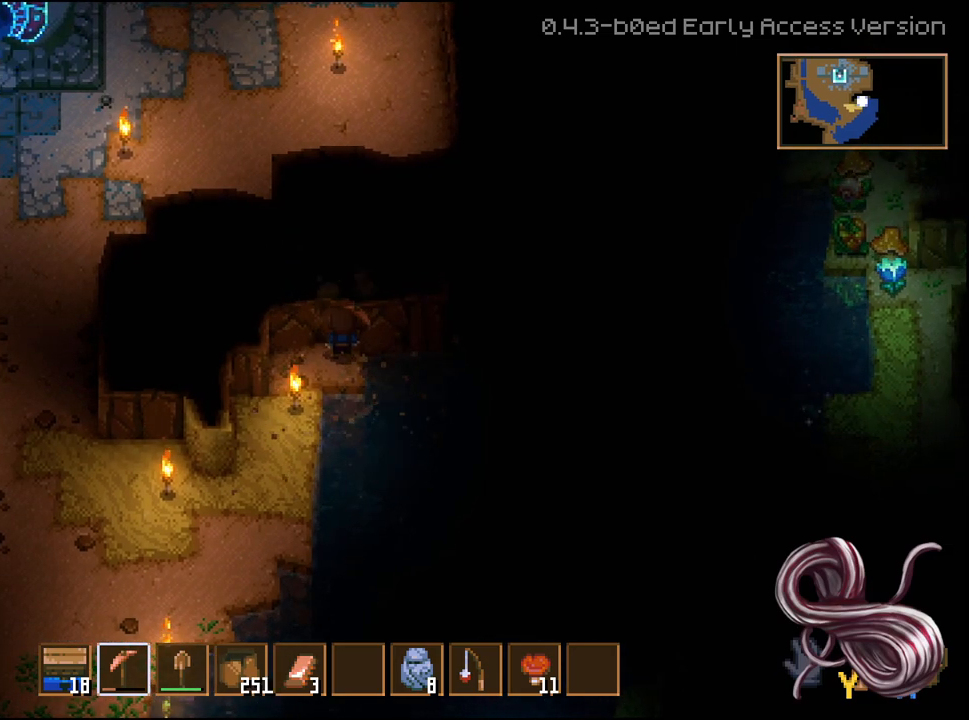
{"dt_ms": 500, "buttons": ["R2"], "left_stick": "up", "right_stick": "center", "events": [[17, "L2", "up"]]}
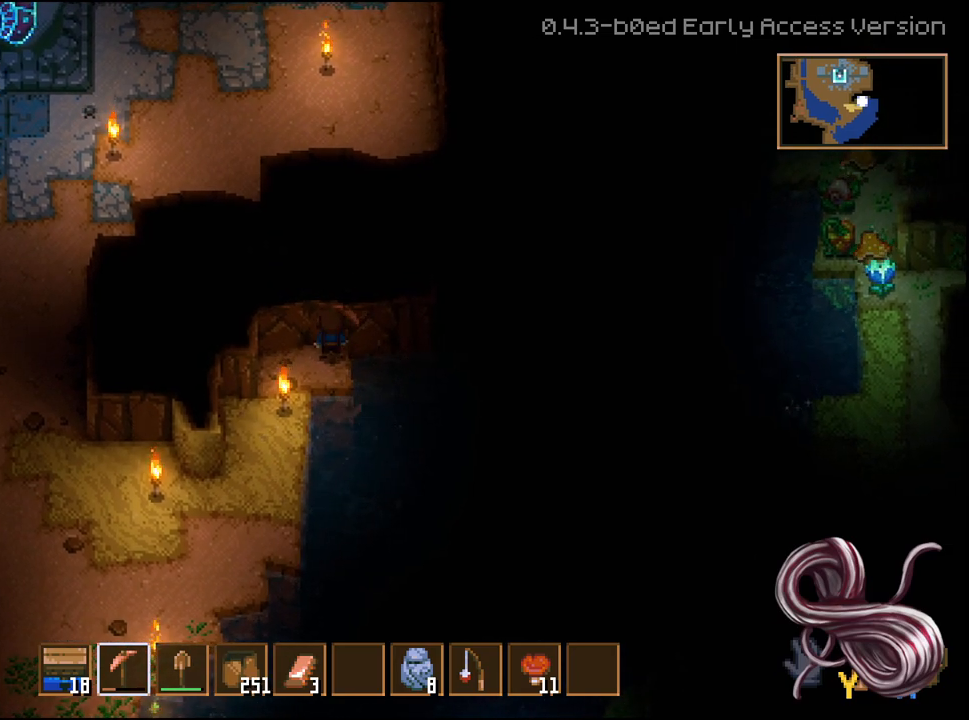
{"dt_ms": 500, "buttons": ["R2"], "left_stick": "up", "right_stick": "center", "events": [[450, "L2", "down"], [500, "L2", "up"]]}
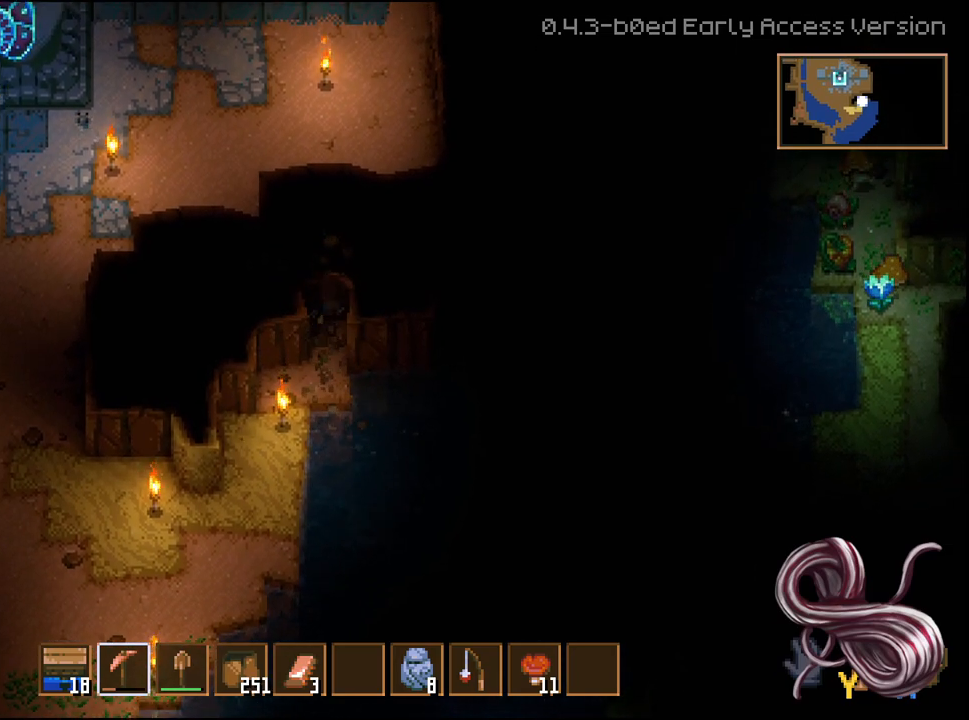
{"dt_ms": 500, "buttons": ["R2"], "left_stick": "right", "right_stick": "center", "events": [[83, "left_stick", "right"]]}
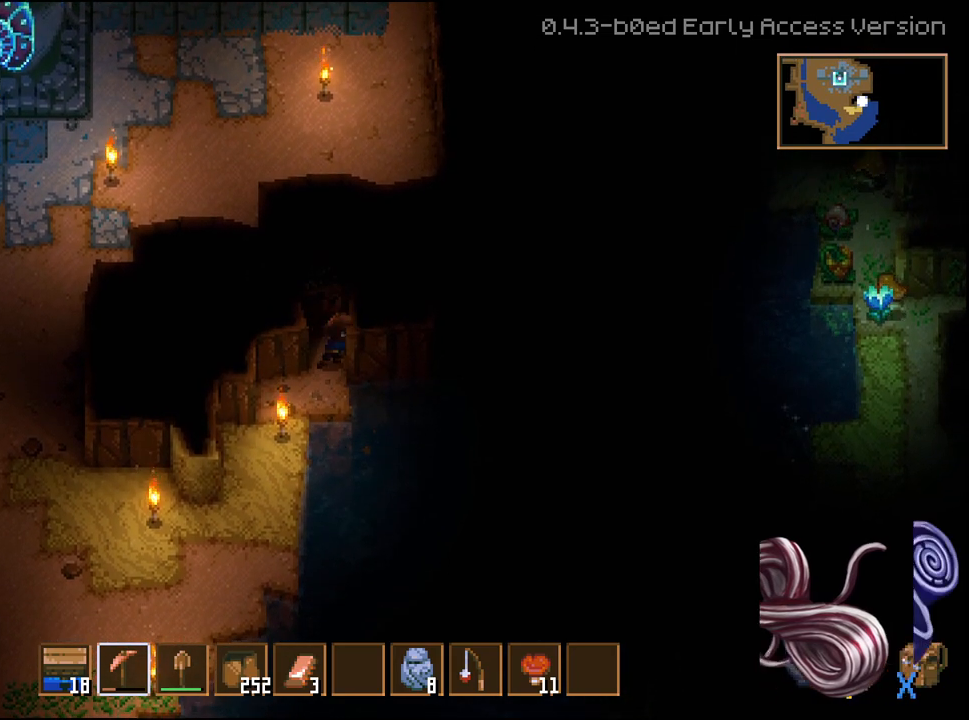
{"dt_ms": 500, "buttons": ["R2"], "left_stick": "right", "right_stick": "center", "events": []}
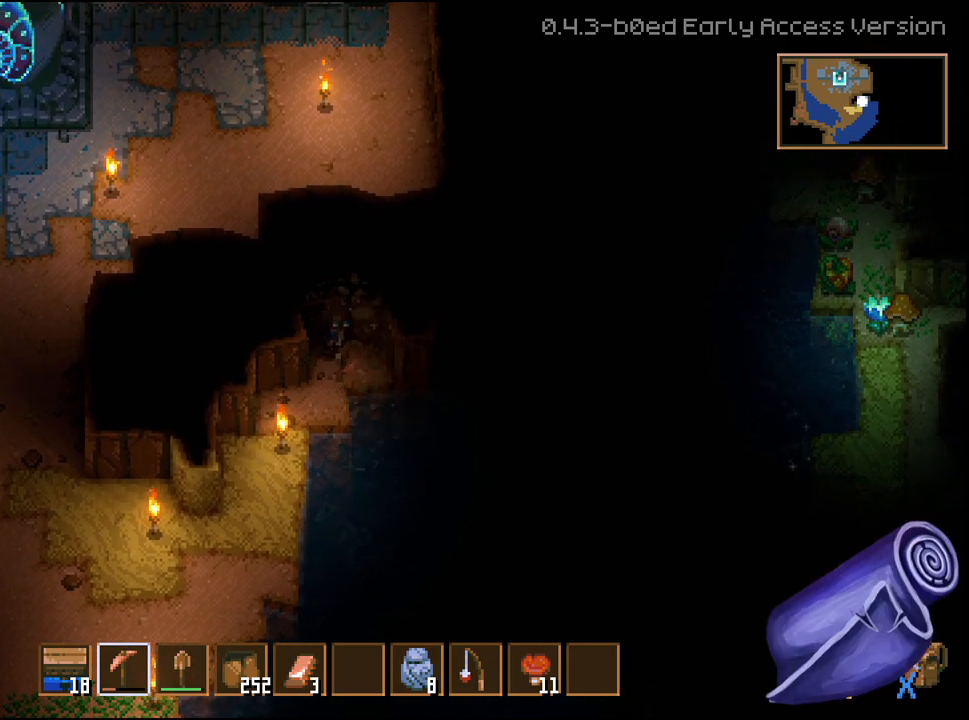
{"dt_ms": 500, "buttons": ["R2"], "left_stick": "right", "right_stick": "center", "events": []}
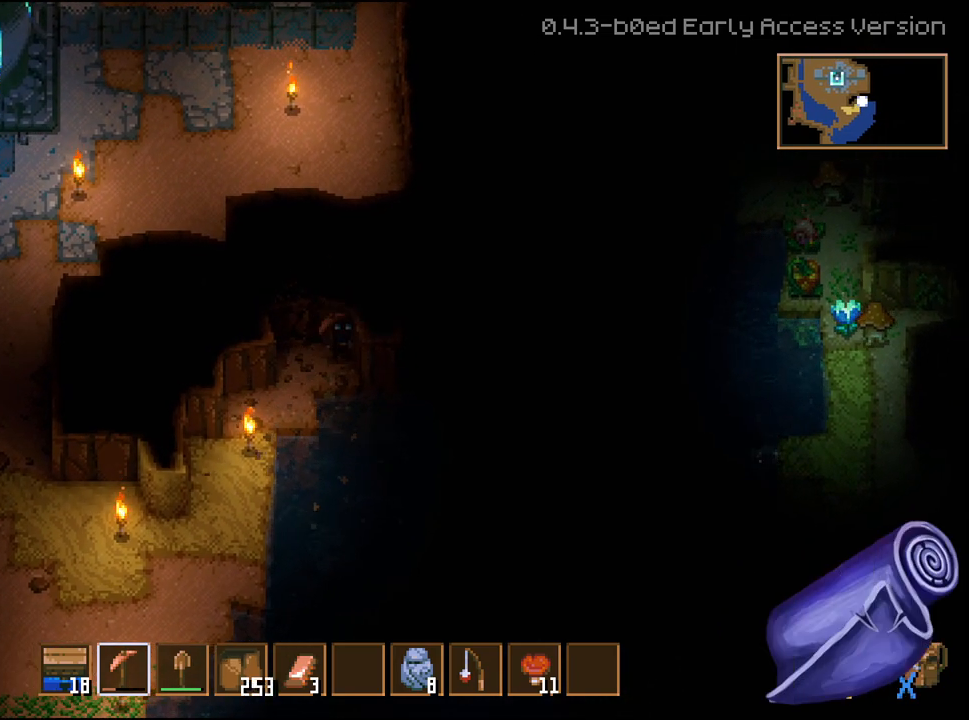
{"dt_ms": 1000, "buttons": ["R2"], "left_stick": "up", "right_stick": "center"}
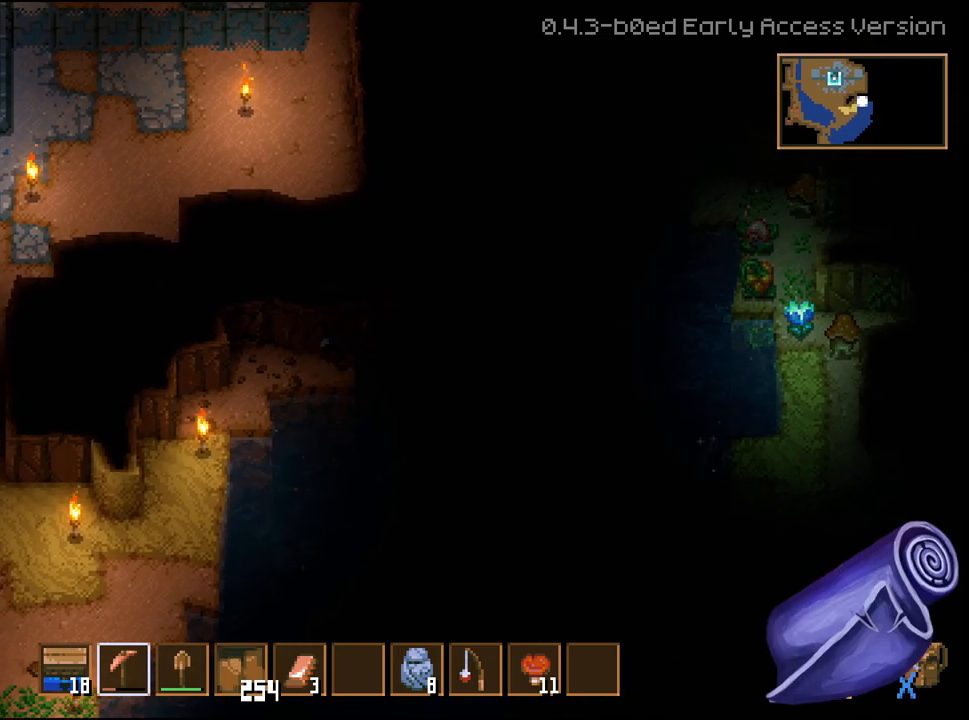
{"dt_ms": 500, "buttons": ["R2"], "left_stick": "up", "right_stick": "center", "events": []}
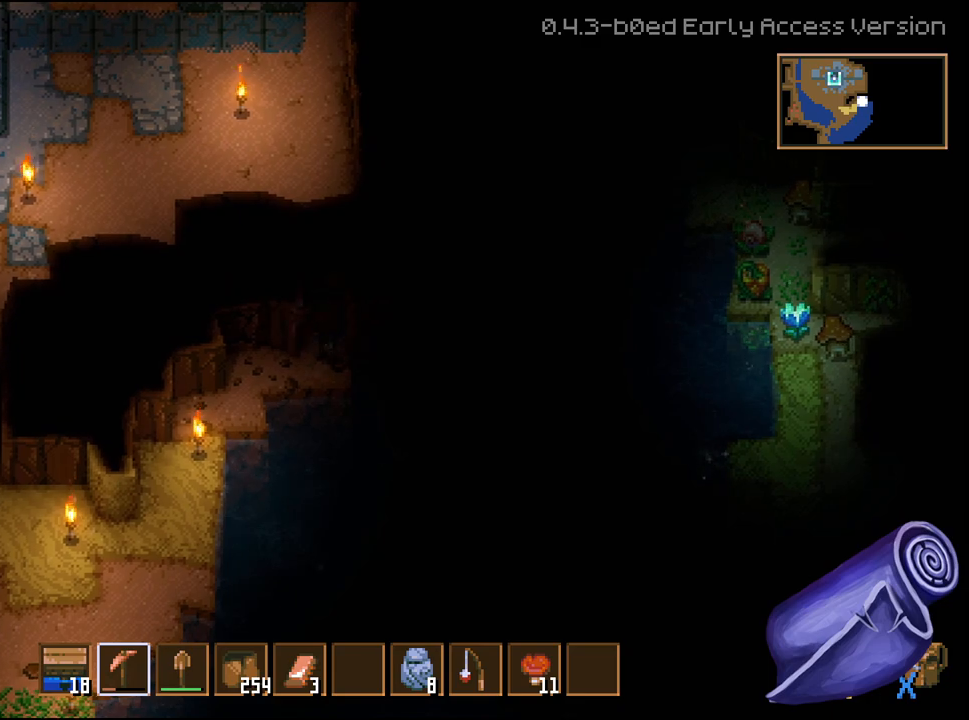
{"dt_ms": 500, "buttons": ["R2"], "left_stick": "right", "right_stick": "center", "events": [[350, "left_stick", "right"]]}
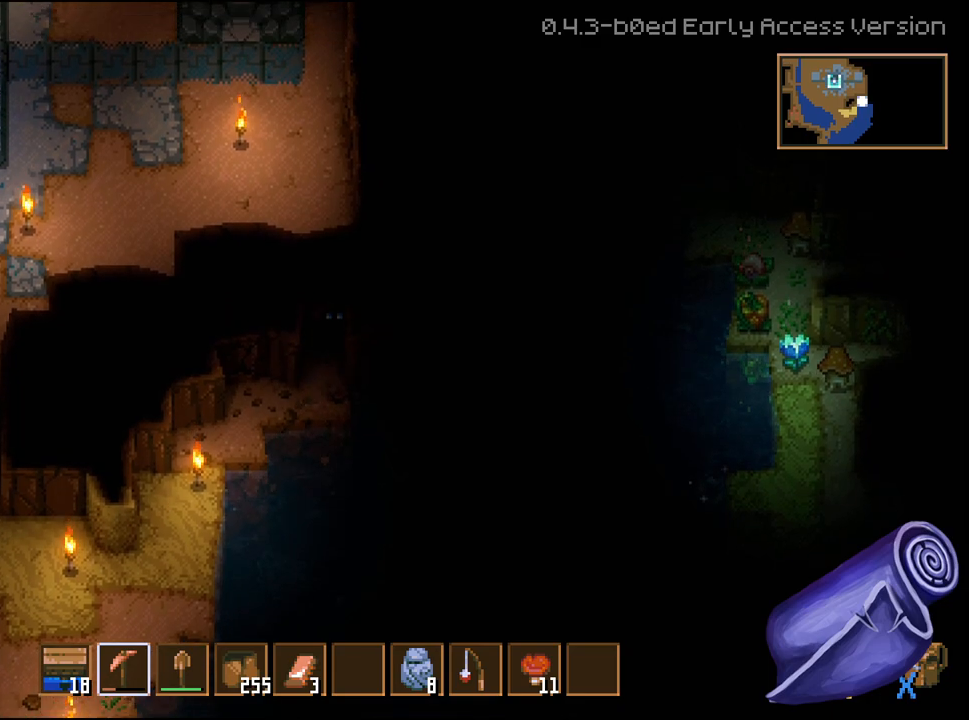
{"dt_ms": 500, "buttons": ["R2"], "left_stick": "right", "right_stick": "center", "events": []}
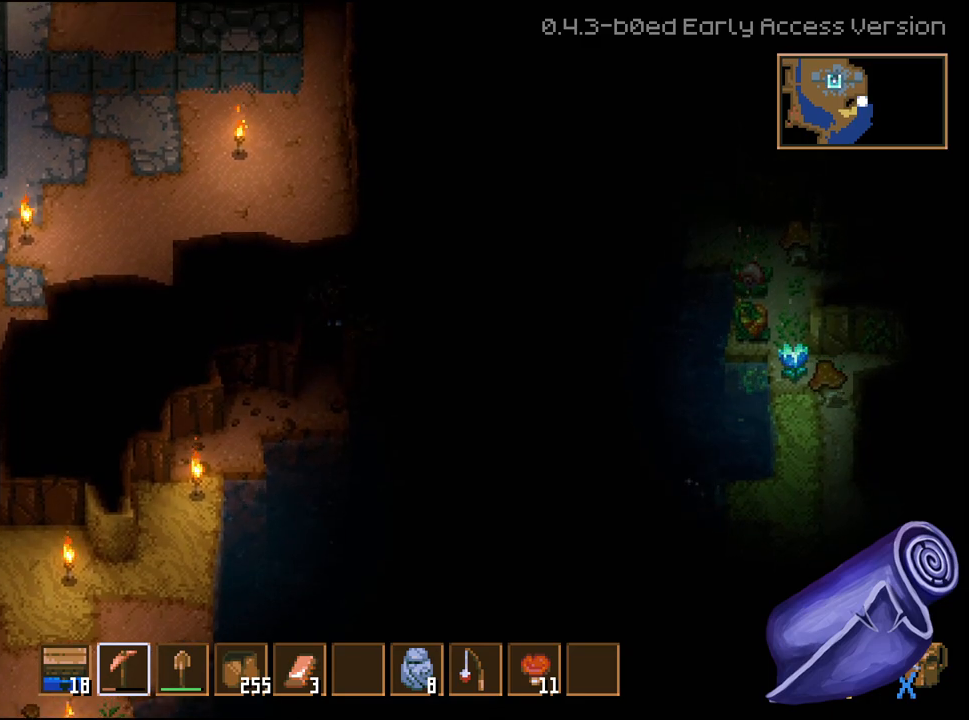
{"dt_ms": 500, "buttons": ["R2"], "left_stick": "right", "right_stick": "center", "events": []}
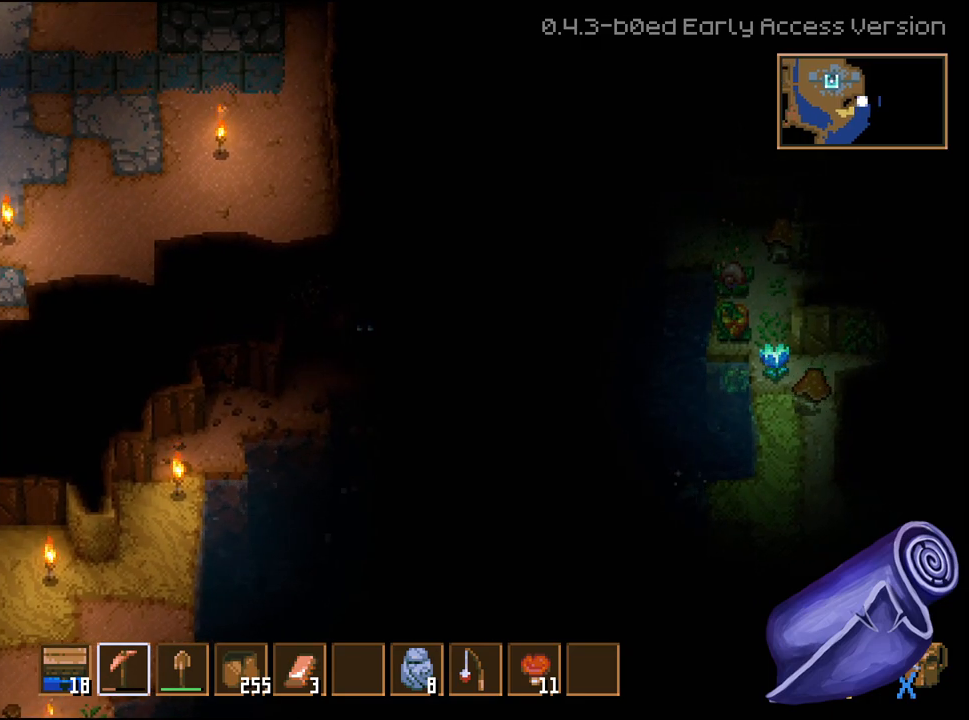
{"dt_ms": 500, "buttons": [], "left_stick": "up", "right_stick": "center", "events": [[467, "R2", "up"], [467, "left_stick", "up"]]}
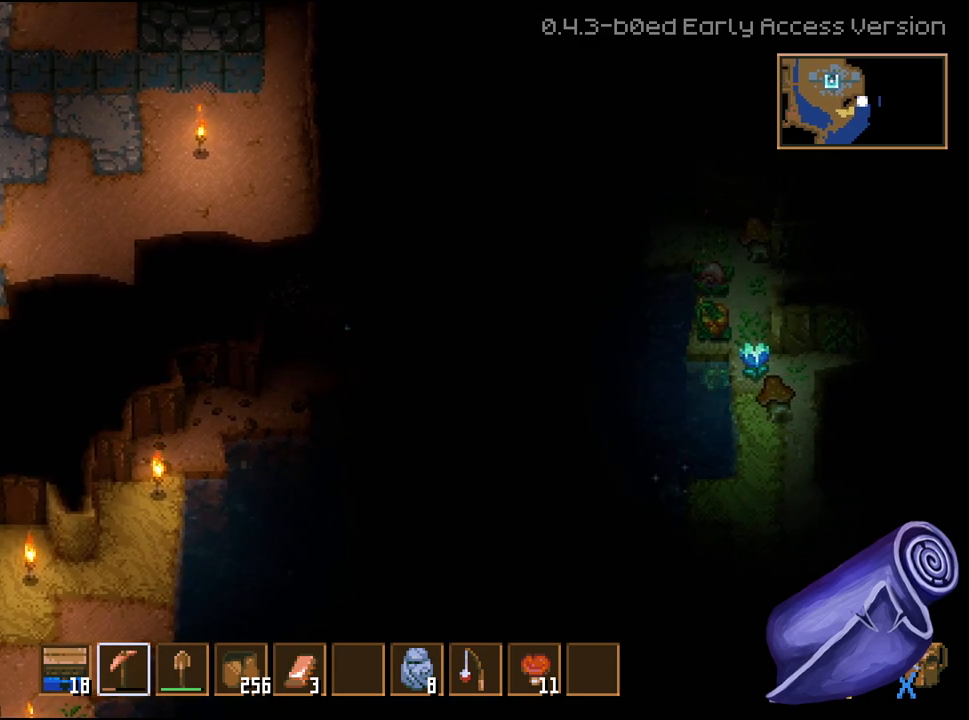
{"dt_ms": 500, "buttons": ["L3"], "left_stick": "right", "right_stick": "center", "events": [[233, "left_stick", "up-right"], [250, "L3", "down"], [400, "left_stick", "right"]]}